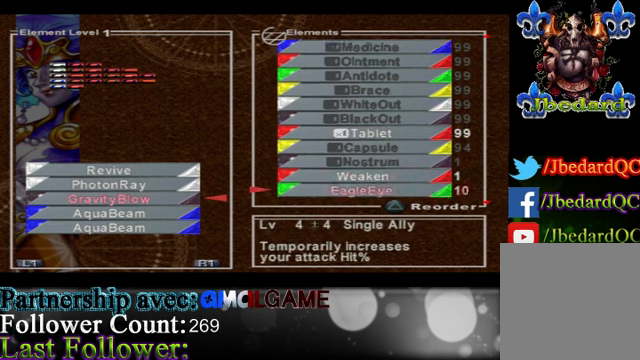
Gameplay with a controller (Xbox layout); each line is a JSON object with the inputs held at the frame after it. "events" lists button and stick changes between this image and that frame as [ms after this image, input, new state], when the widget could be followed in between. Not read: L3 R3 right_stick.
{"buttons": [], "left_stick": "center", "events": [[433, "left_stick", "center"]]}
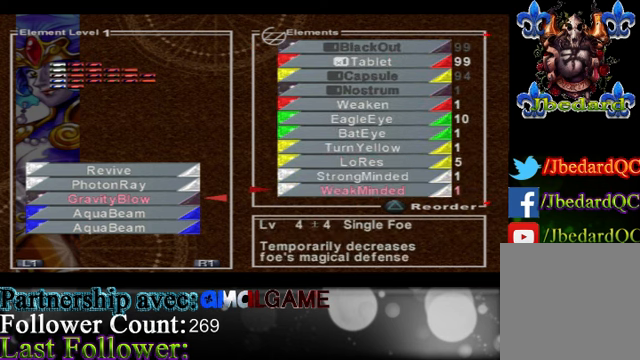
{"buttons": [], "left_stick": "down", "events": [[100, "left_stick", "down"]]}
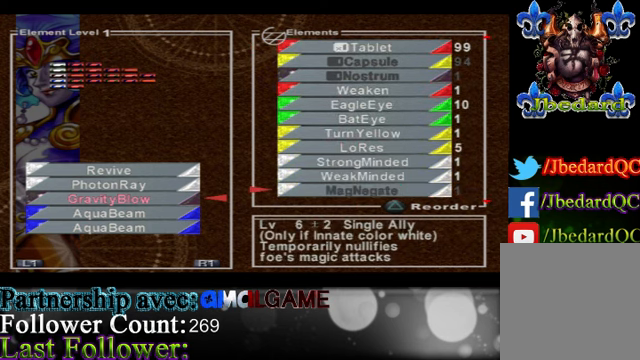
{"buttons": [], "left_stick": "center", "events": [[433, "left_stick", "center"]]}
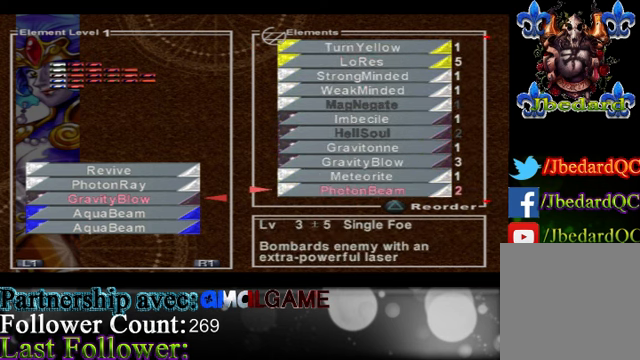
{"buttons": [], "left_stick": "down", "events": [[66, "left_stick", "down"]]}
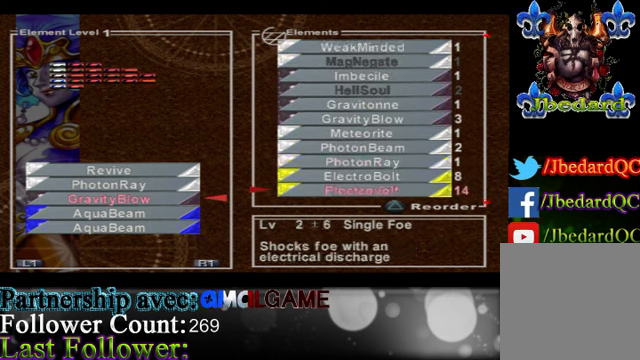
{"buttons": [], "left_stick": "down", "events": []}
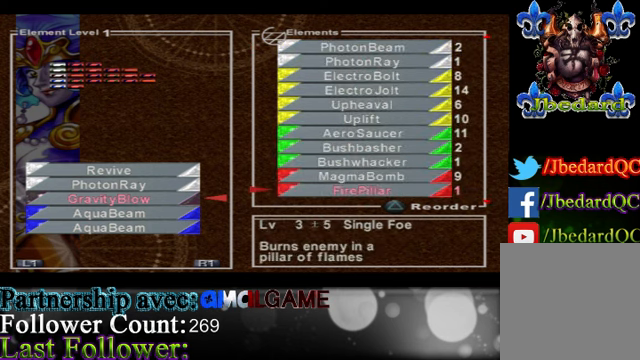
{"buttons": [], "left_stick": "down", "events": []}
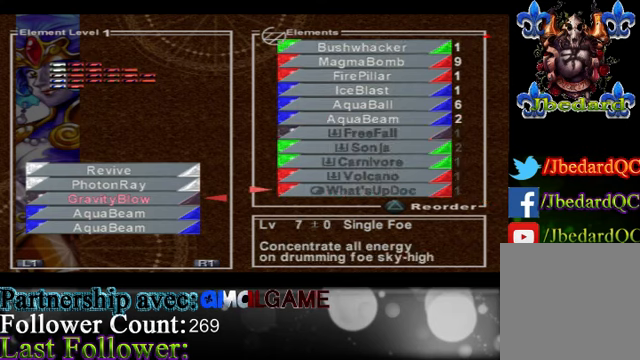
{"buttons": [], "left_stick": "up", "events": [[167, "left_stick", "up"]]}
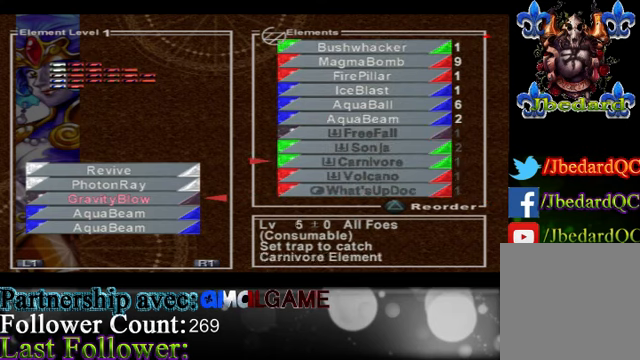
{"buttons": [], "left_stick": "up", "events": [[400, "left_stick", "center"], [467, "left_stick", "up"]]}
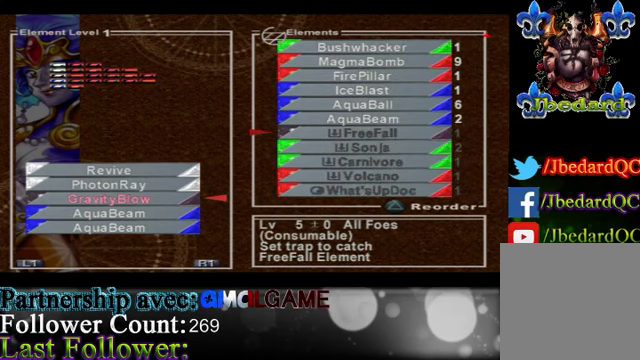
{"buttons": [], "left_stick": "center", "events": [[167, "left_stick", "center"], [234, "left_stick", "up"], [400, "left_stick", "center"]]}
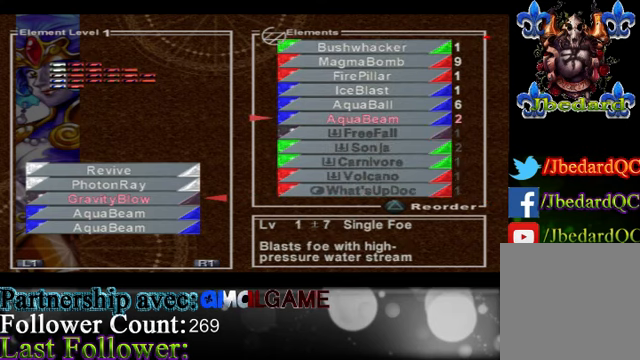
{"buttons": [], "left_stick": "center", "events": [[267, "A", "down"], [434, "A", "up"]]}
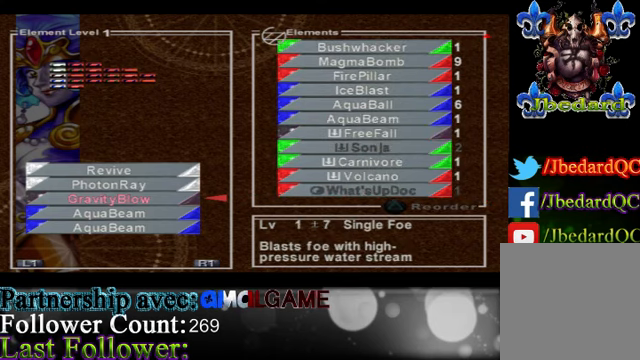
{"buttons": [], "left_stick": "right", "events": [[367, "left_stick", "right"]]}
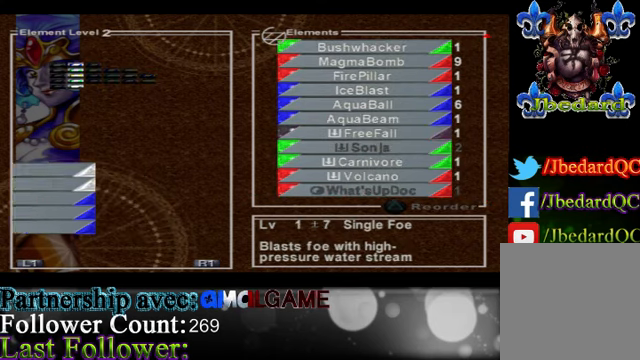
{"buttons": [], "left_stick": "center", "events": [[67, "left_stick", "center"]]}
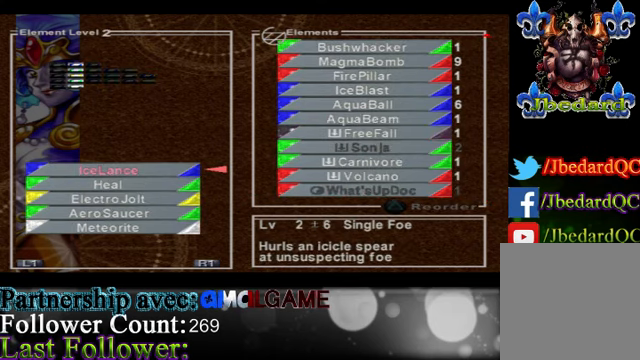
{"buttons": [], "left_stick": "center", "events": [[134, "left_stick", "left"], [400, "left_stick", "center"]]}
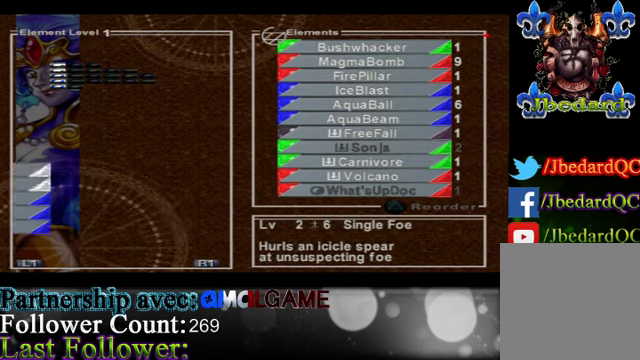
{"buttons": [], "left_stick": "center", "events": []}
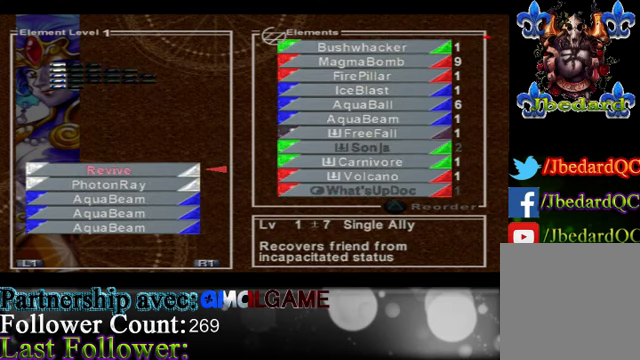
{"buttons": [], "left_stick": "center", "events": [[167, "left_stick", "down"], [467, "left_stick", "center"]]}
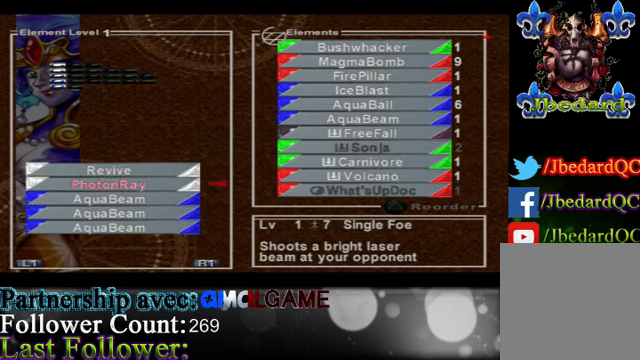
{"buttons": [], "left_stick": "center", "events": []}
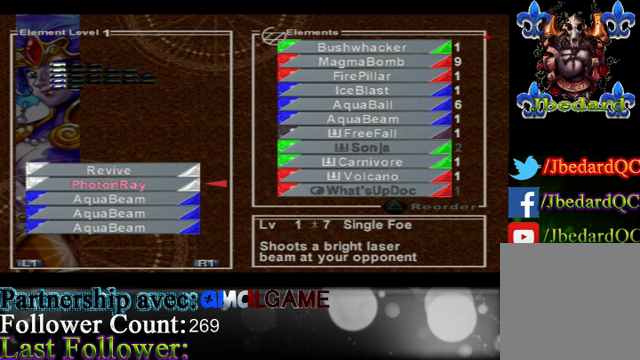
{"buttons": [], "left_stick": "down", "events": [[67, "A", "down"], [167, "A", "up"], [333, "left_stick", "down"]]}
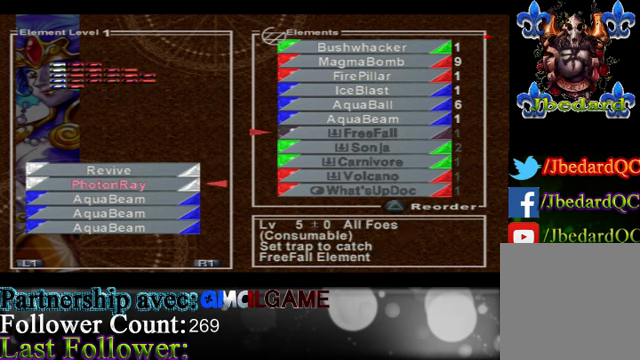
{"buttons": ["A"], "left_stick": "center", "events": [[167, "left_stick", "up"], [400, "left_stick", "center"], [433, "A", "down"]]}
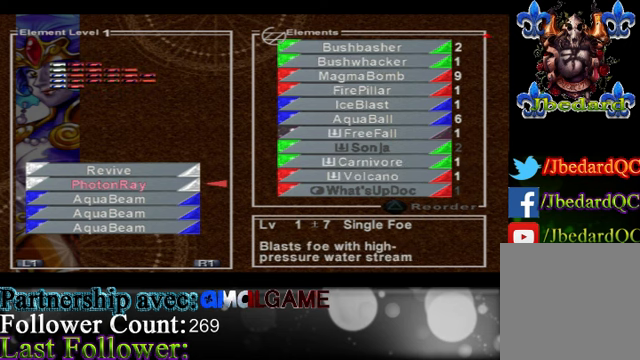
{"buttons": [], "left_stick": "right", "events": [[33, "A", "up"], [433, "left_stick", "right"]]}
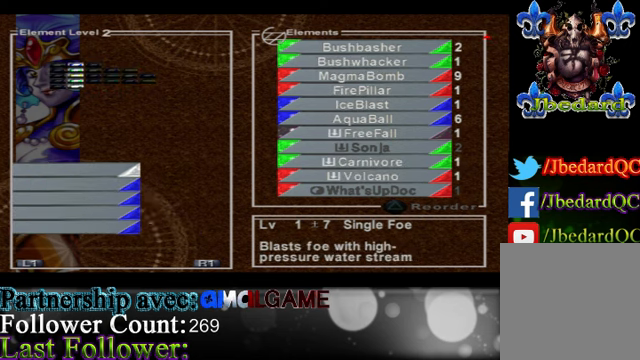
{"buttons": [], "left_stick": "center", "events": [[167, "left_stick", "center"]]}
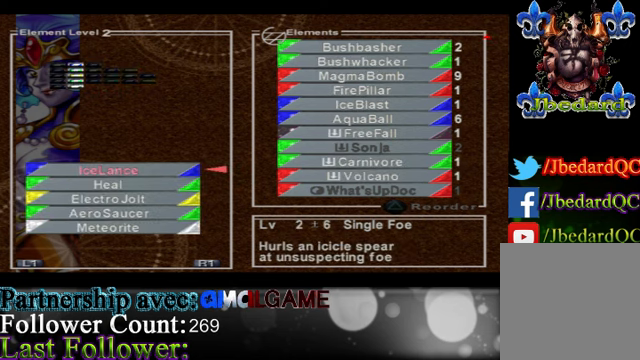
{"buttons": [], "left_stick": "center", "events": []}
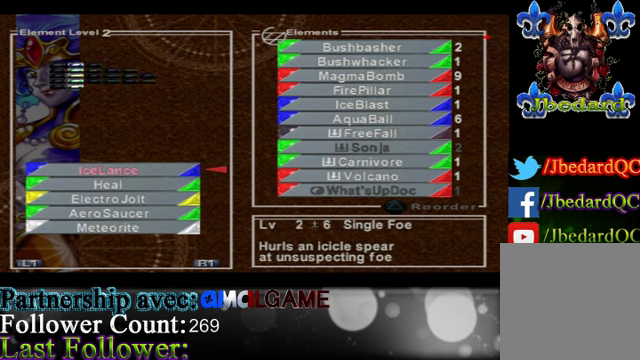
{"buttons": [], "left_stick": "up", "events": [[167, "A", "down"], [300, "A", "up"], [400, "left_stick", "up"]]}
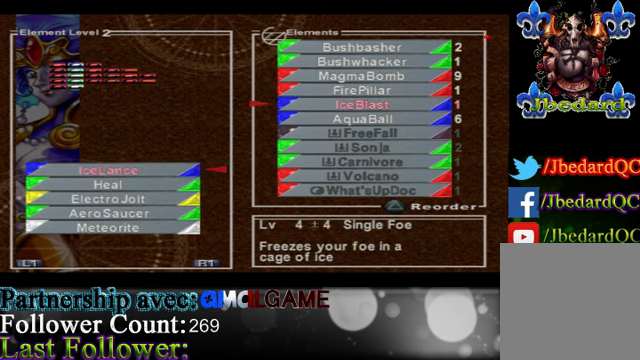
{"buttons": [], "left_stick": "up", "events": []}
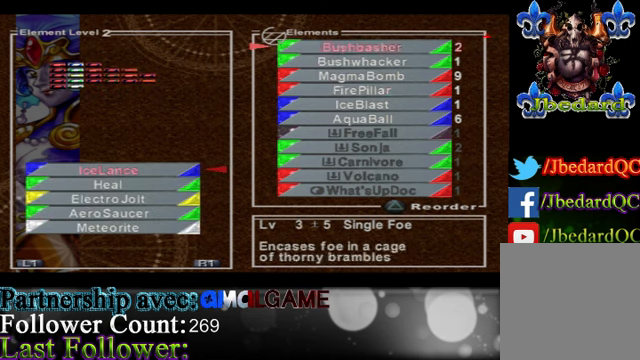
{"buttons": [], "left_stick": "up", "events": []}
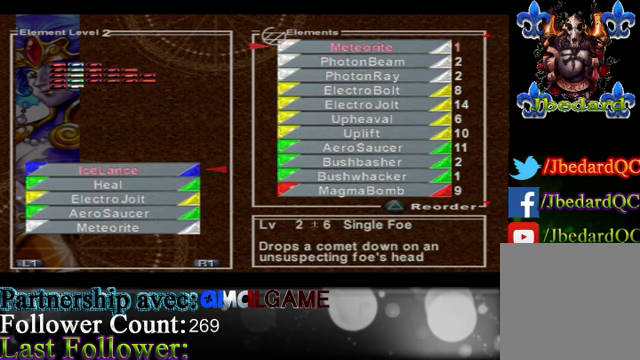
{"buttons": [], "left_stick": "up", "events": []}
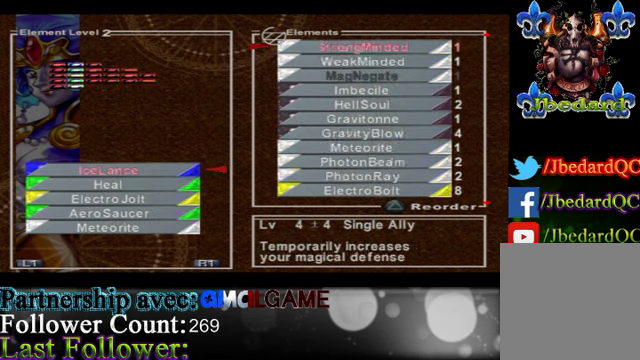
{"buttons": [], "left_stick": "up", "events": []}
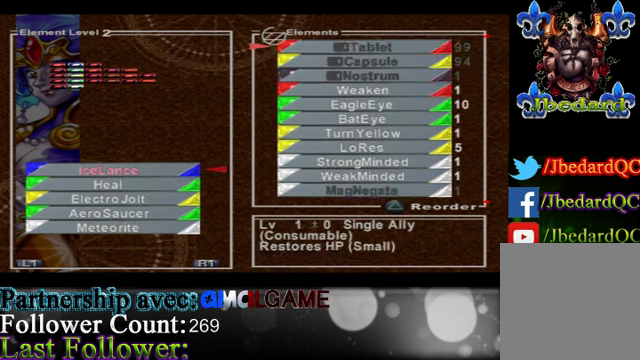
{"buttons": [], "left_stick": "up", "events": []}
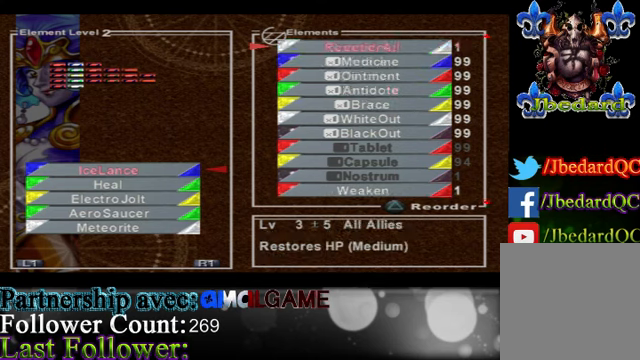
{"buttons": [], "left_stick": "down", "events": [[266, "left_stick", "center"], [400, "left_stick", "down"]]}
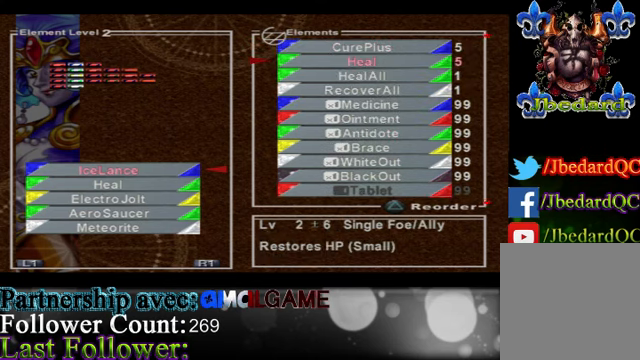
{"buttons": [], "left_stick": "down", "events": []}